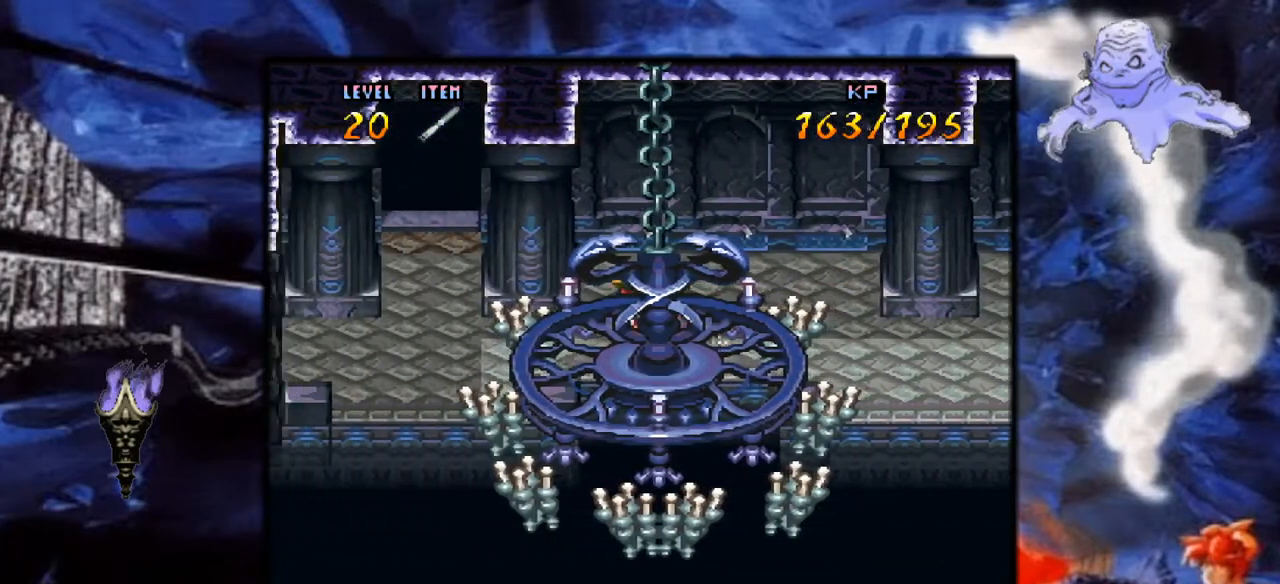
Gameplay with a controller (Nintendo layout); each line is a JSON object with the inputs held at the frame after it. "events" lists button and stick changes between this image and that frame as [ms after this image, input, new state], when the widget could be followed in between. Not read: L3 R1 R3.
{"buttons": ["Y", "DPAD_LEFT"], "events": []}
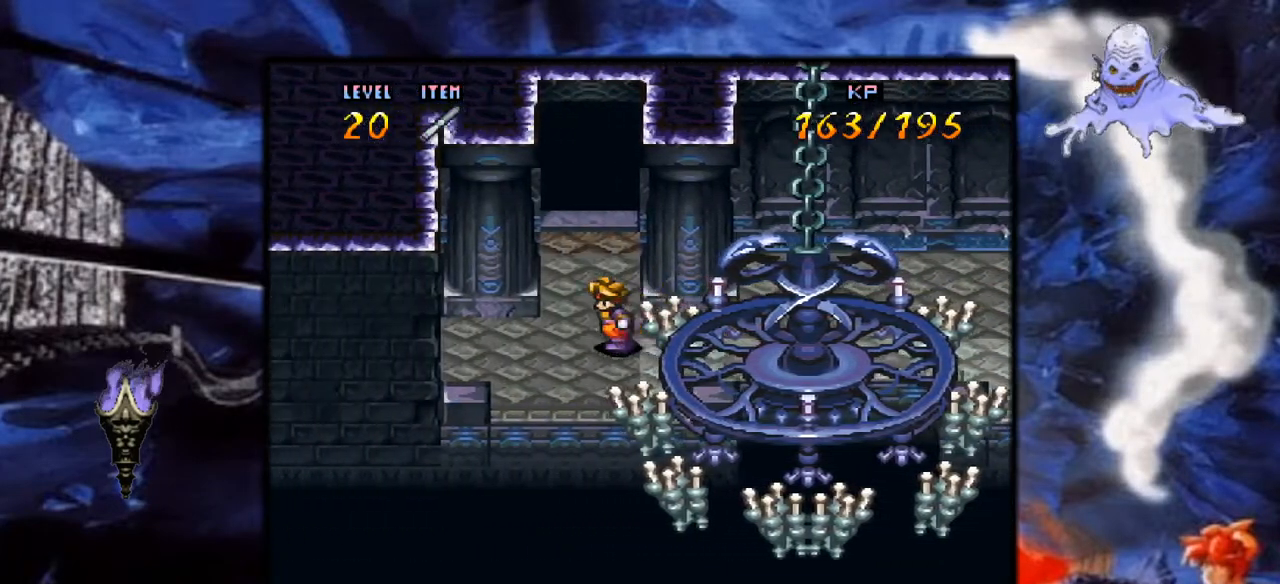
{"buttons": ["Y", "DPAD_UP"], "events": [[17, "DPAD_LEFT", "up"], [267, "DPAD_RIGHT", "down"], [417, "DPAD_RIGHT", "up"], [433, "DPAD_UP", "down"]]}
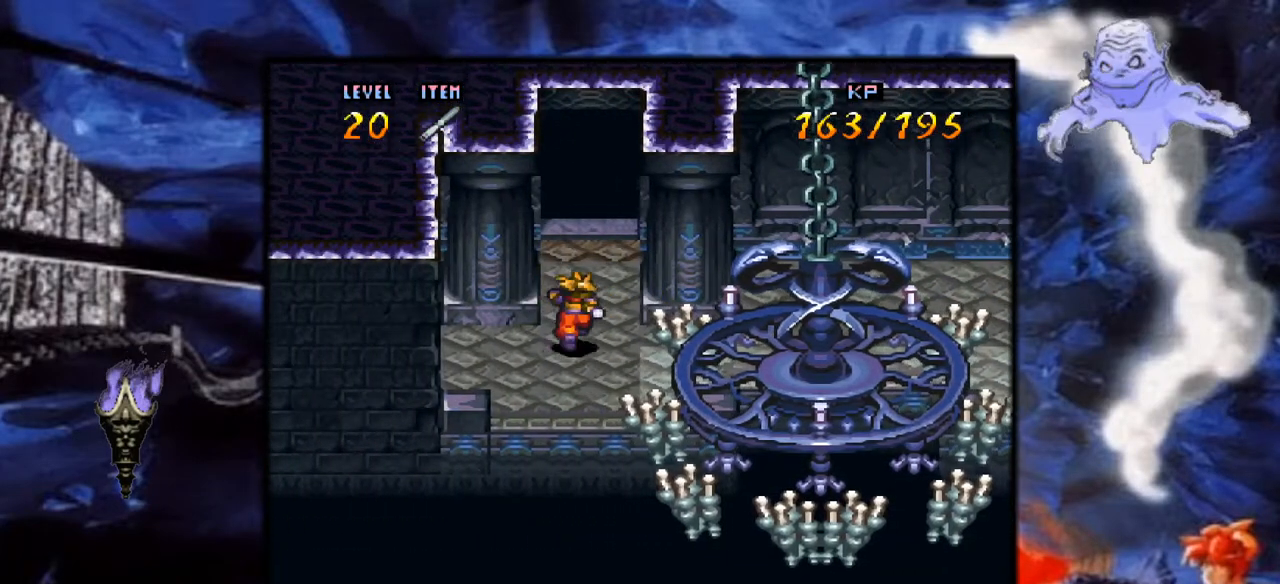
{"buttons": ["Y", "DPAD_UP"], "events": []}
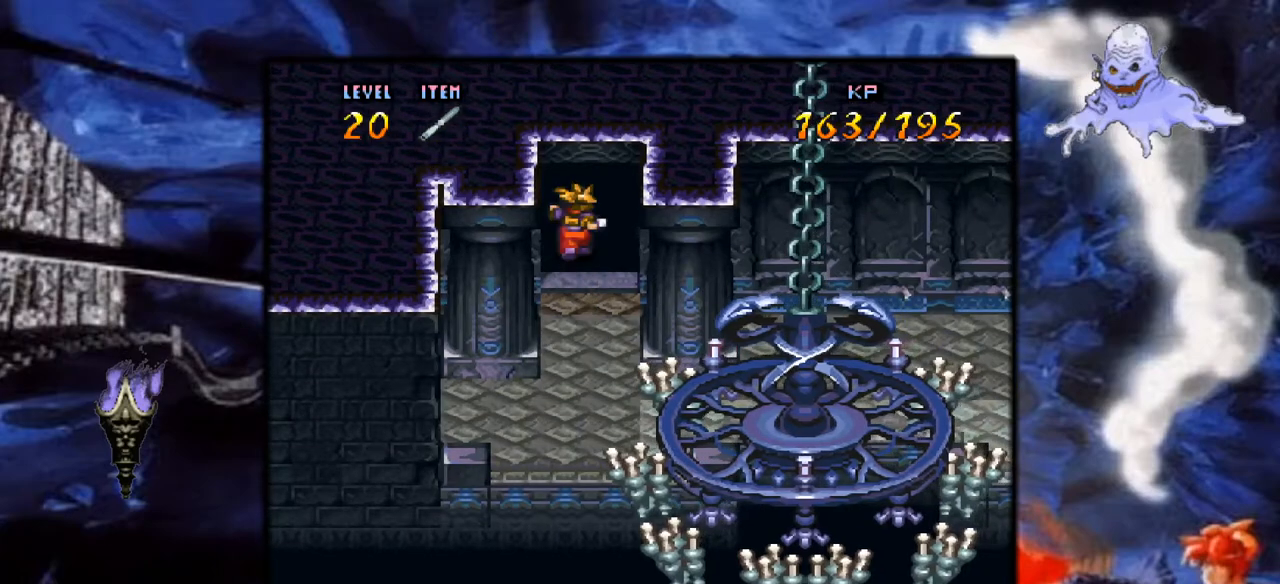
{"buttons": ["Y"], "events": [[333, "DPAD_UP", "up"]]}
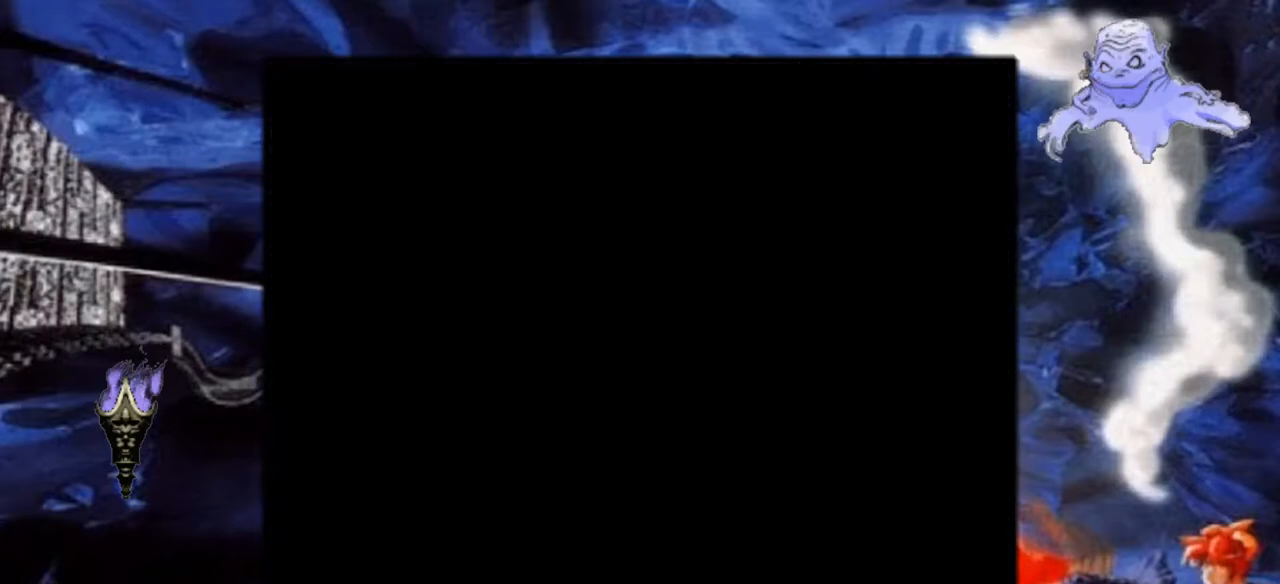
{"buttons": ["Y"], "events": []}
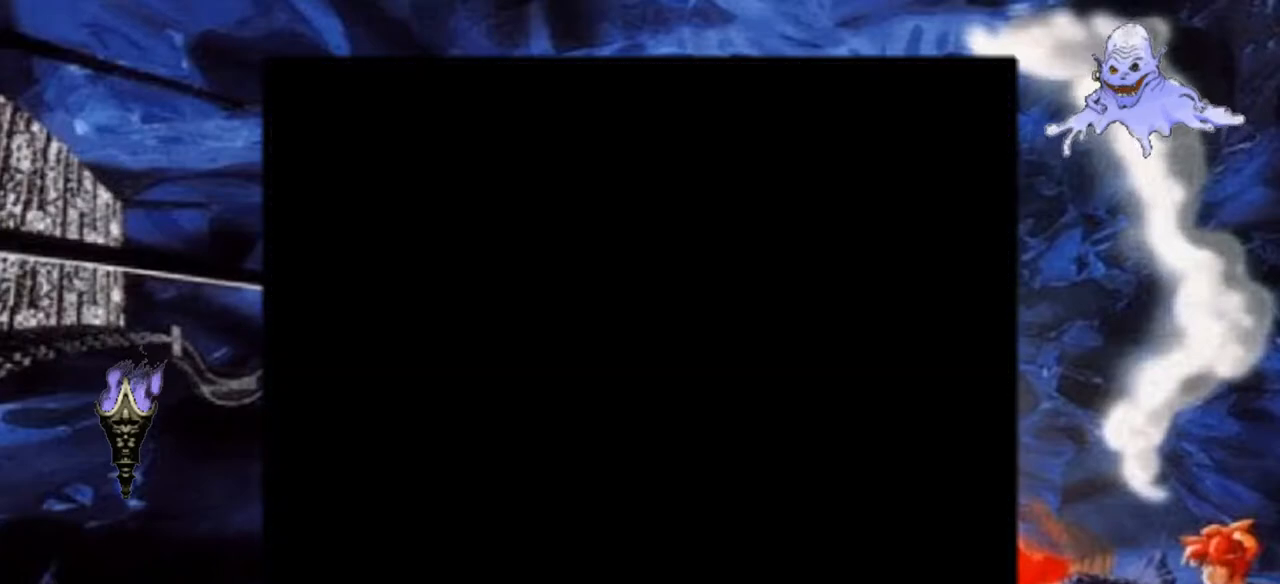
{"buttons": ["Y"], "events": []}
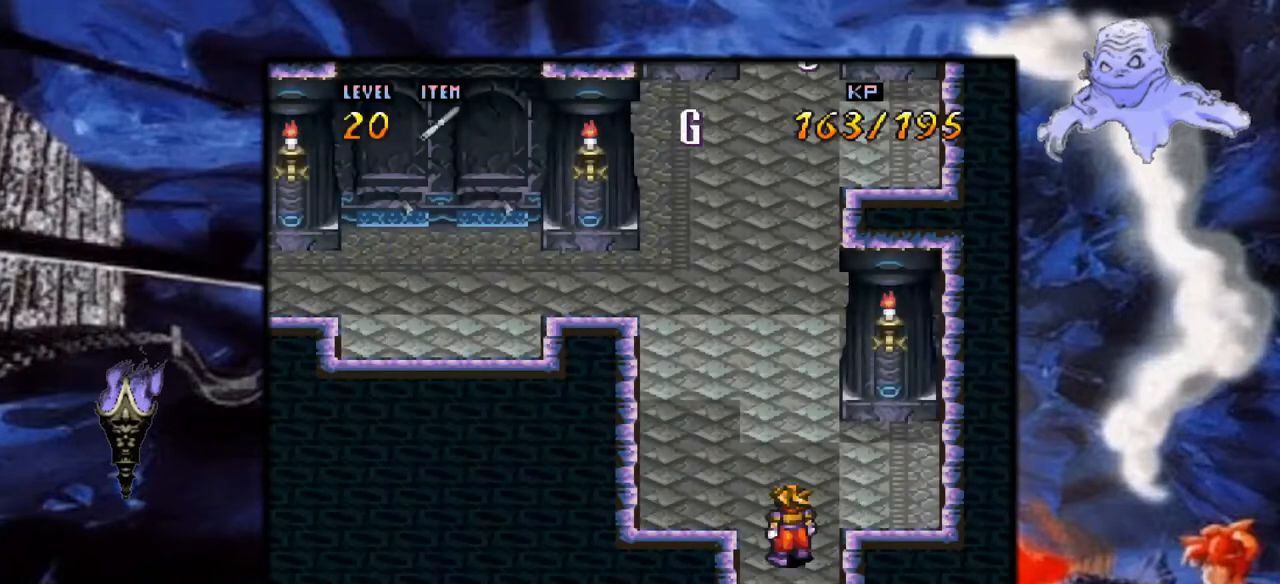
{"buttons": ["Y", "DPAD_UP"], "events": [[100, "DPAD_UP", "down"]]}
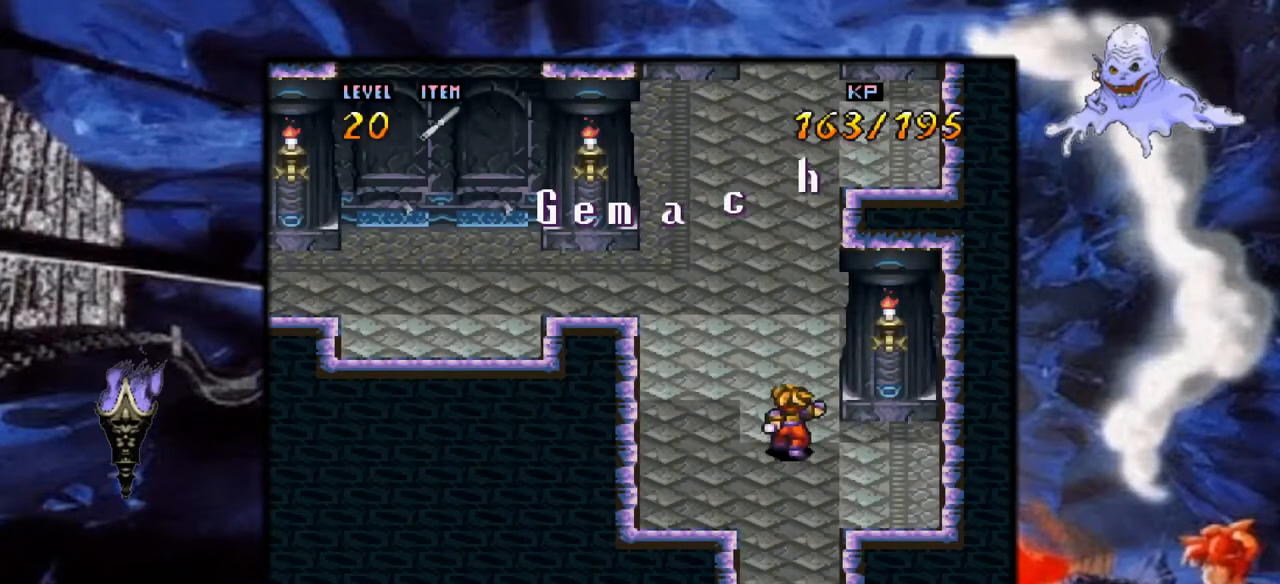
{"buttons": ["Y", "DPAD_LEFT"], "events": [[100, "DPAD_UP", "up"], [317, "DPAD_LEFT", "down"]]}
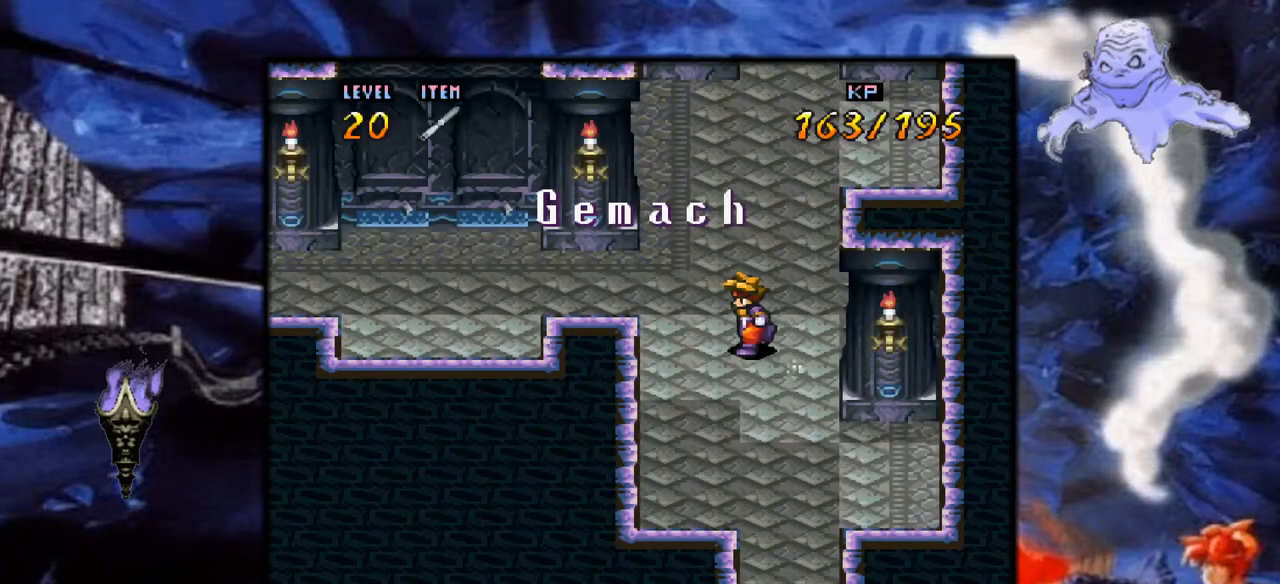
{"buttons": ["Y", "DPAD_LEFT"], "events": [[283, "DPAD_LEFT", "up"], [300, "DPAD_UP", "down"], [333, "DPAD_LEFT", "down"], [467, "DPAD_UP", "up"]]}
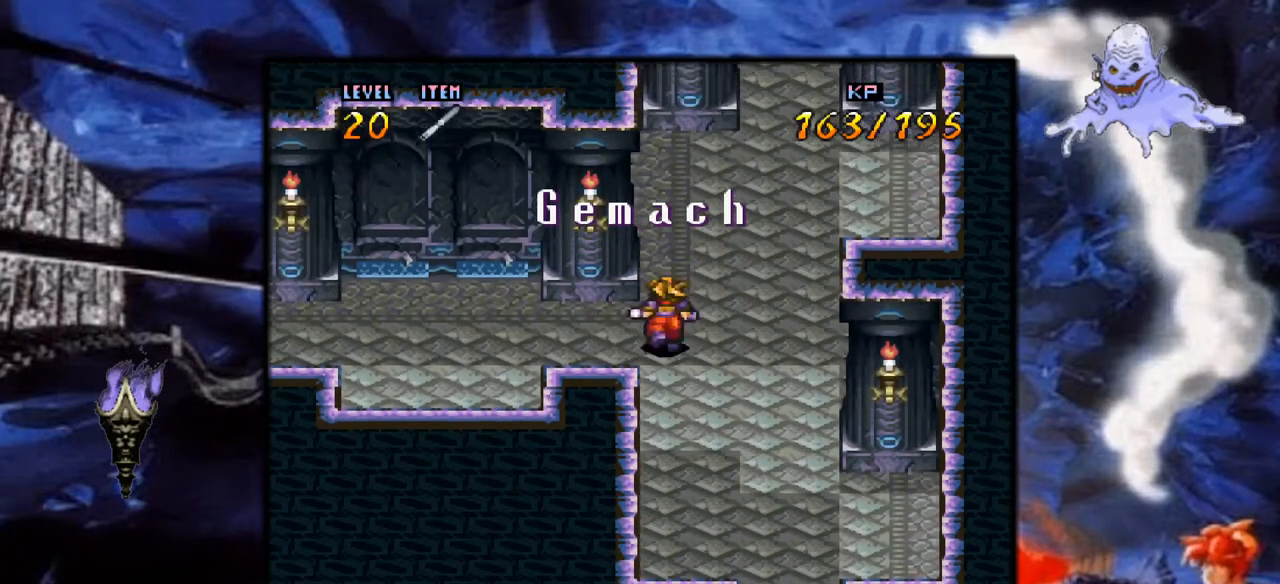
{"buttons": ["Y", "DPAD_LEFT"], "events": []}
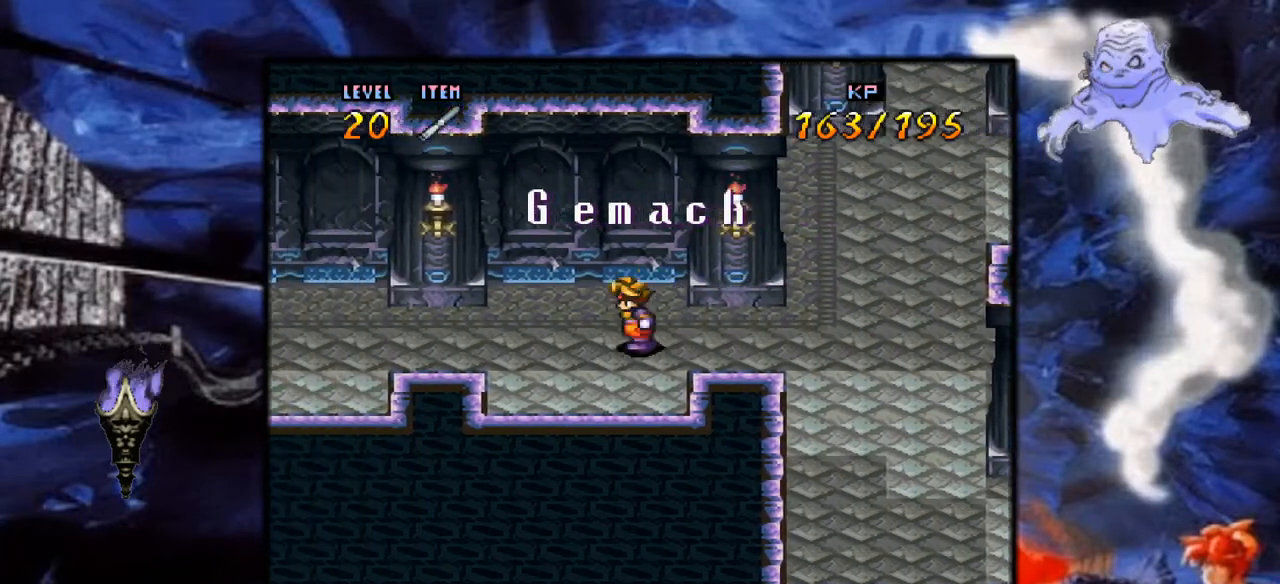
{"buttons": ["Y", "DPAD_LEFT"], "events": []}
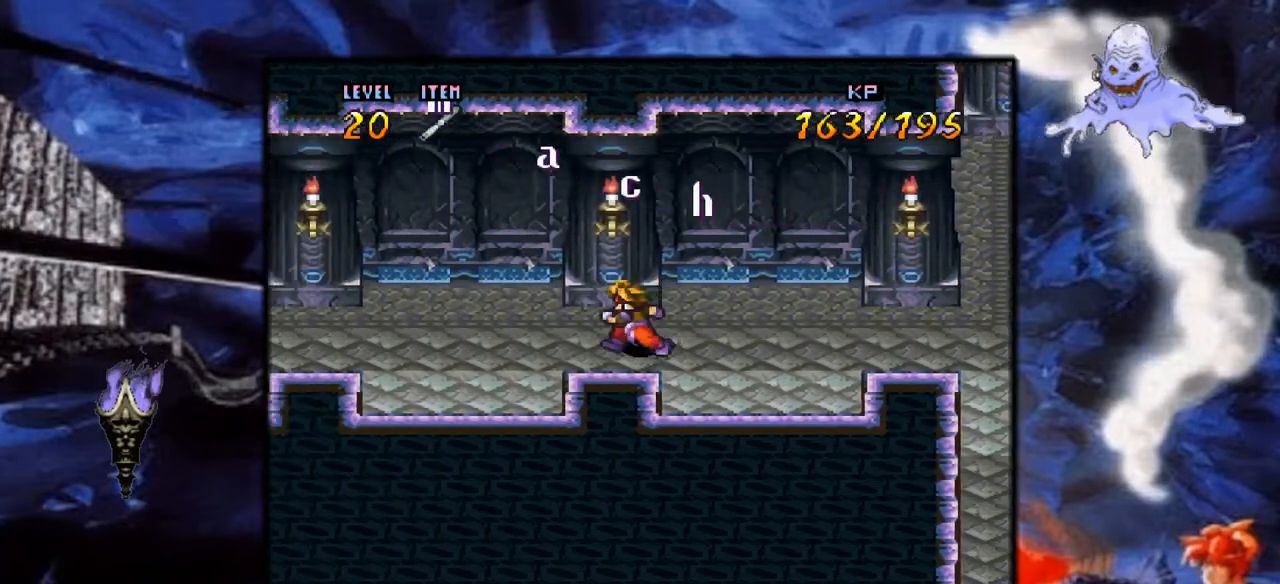
{"buttons": ["Y", "DPAD_LEFT"], "events": []}
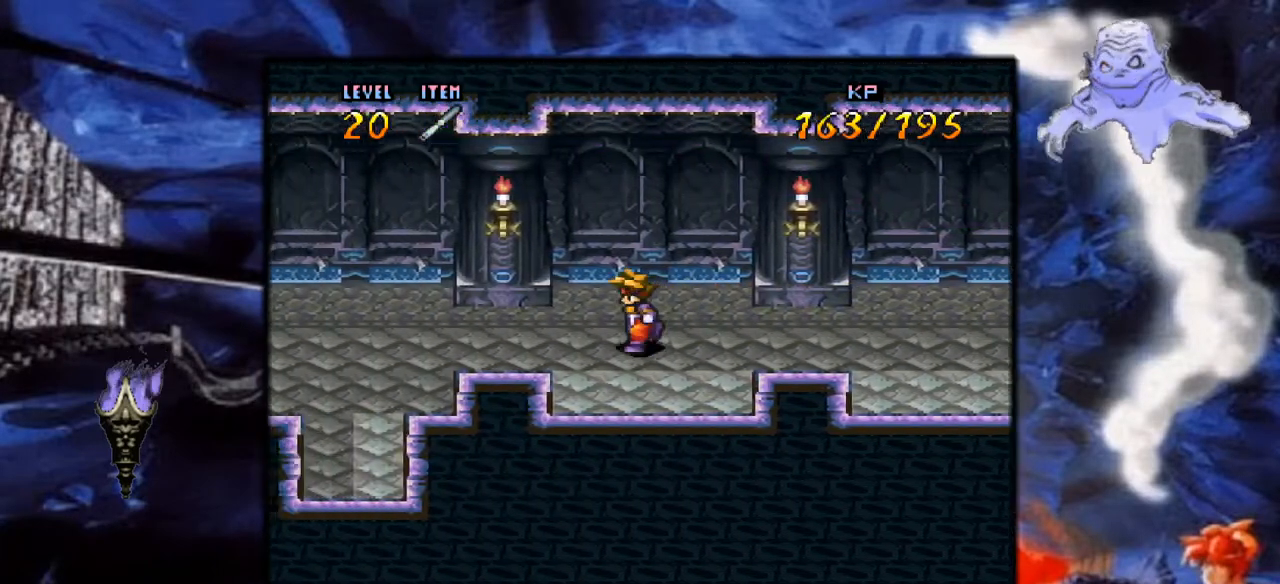
{"buttons": ["Y", "DPAD_LEFT"], "events": []}
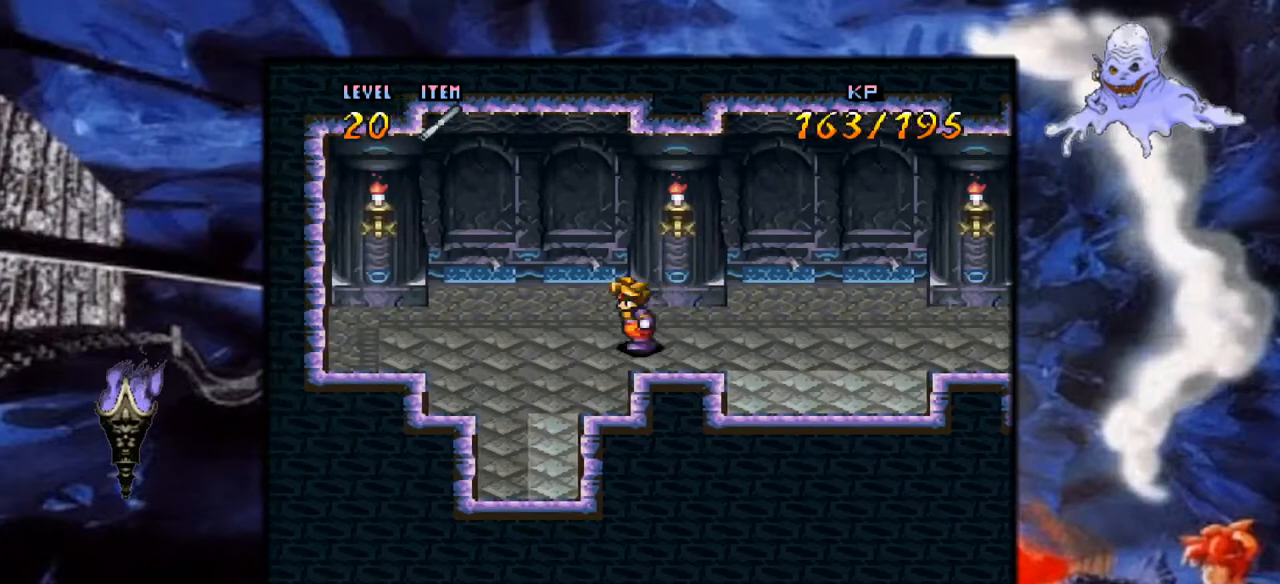
{"buttons": ["Y", "DPAD_RIGHT"], "events": [[367, "DPAD_LEFT", "up"], [483, "DPAD_RIGHT", "down"]]}
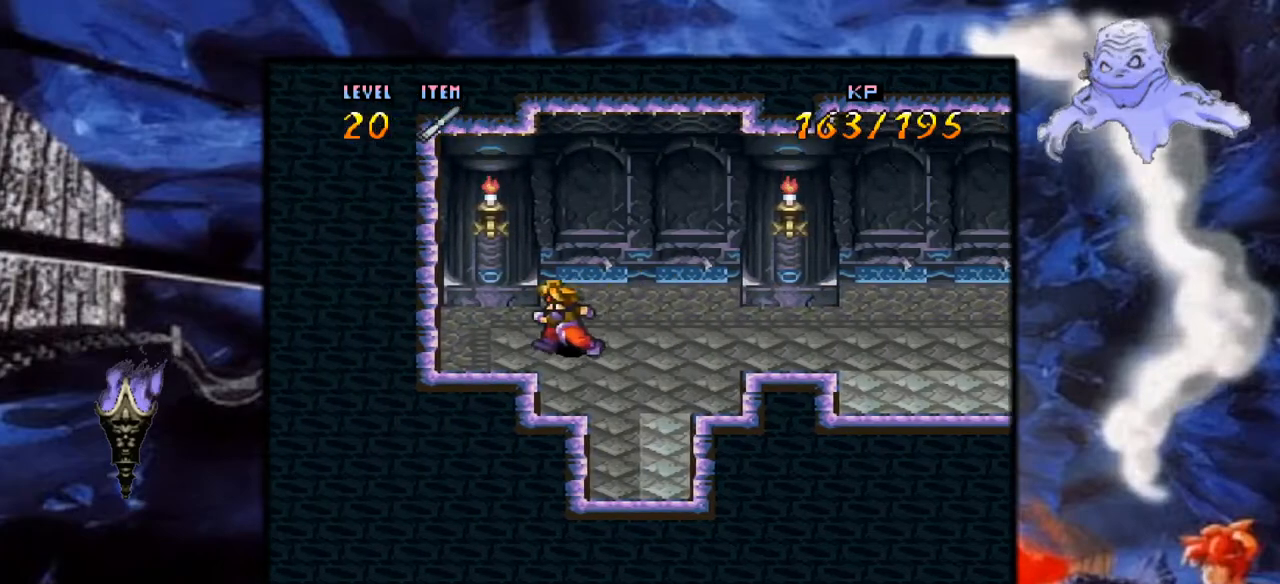
{"buttons": ["Y", "DPAD_DOWN", "DPAD_RIGHT"], "events": [[167, "DPAD_DOWN", "down"], [217, "DPAD_RIGHT", "up"], [383, "DPAD_RIGHT", "down"]]}
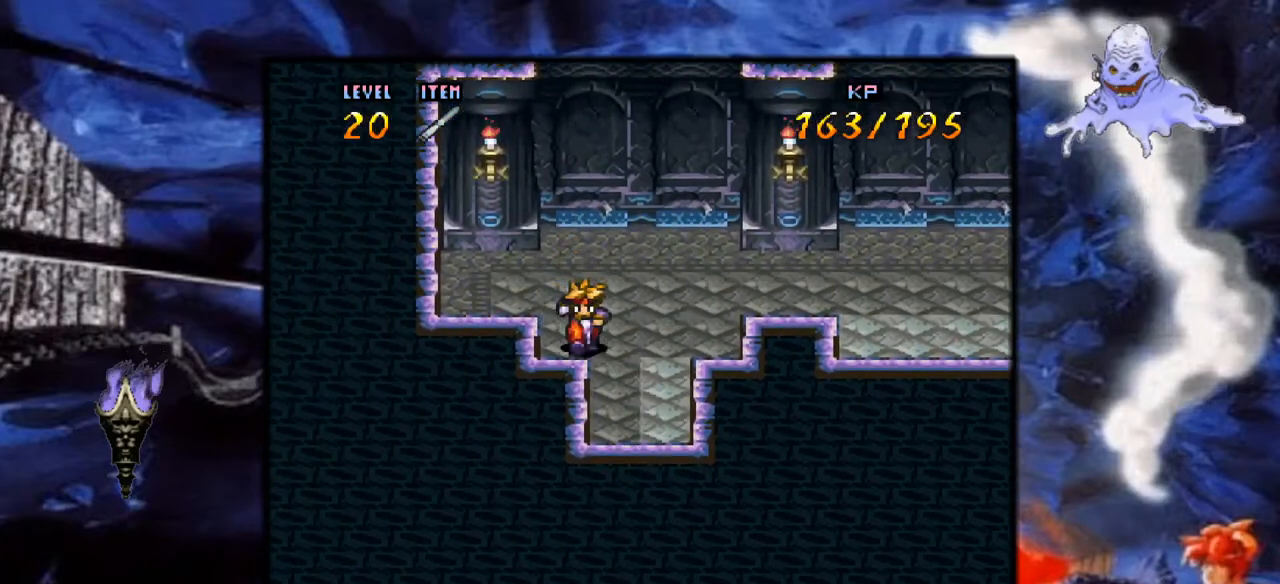
{"buttons": ["Y", "DPAD_DOWN"], "events": [[83, "DPAD_DOWN", "up"], [183, "DPAD_DOWN", "down"], [233, "DPAD_RIGHT", "up"]]}
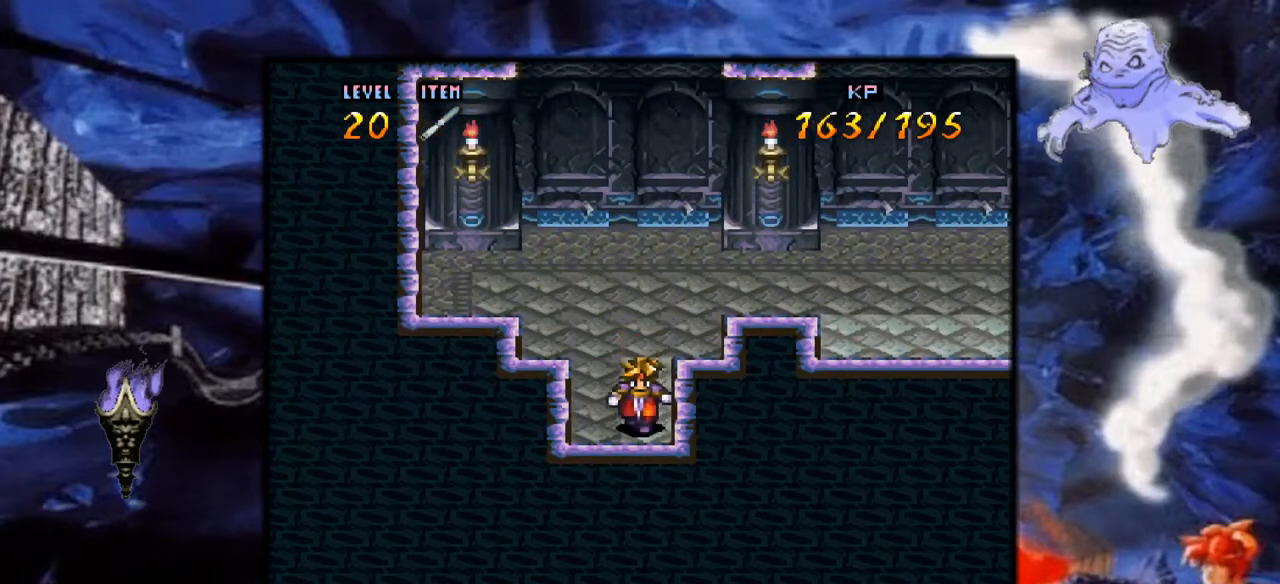
{"buttons": ["Y"], "events": [[283, "DPAD_DOWN", "up"]]}
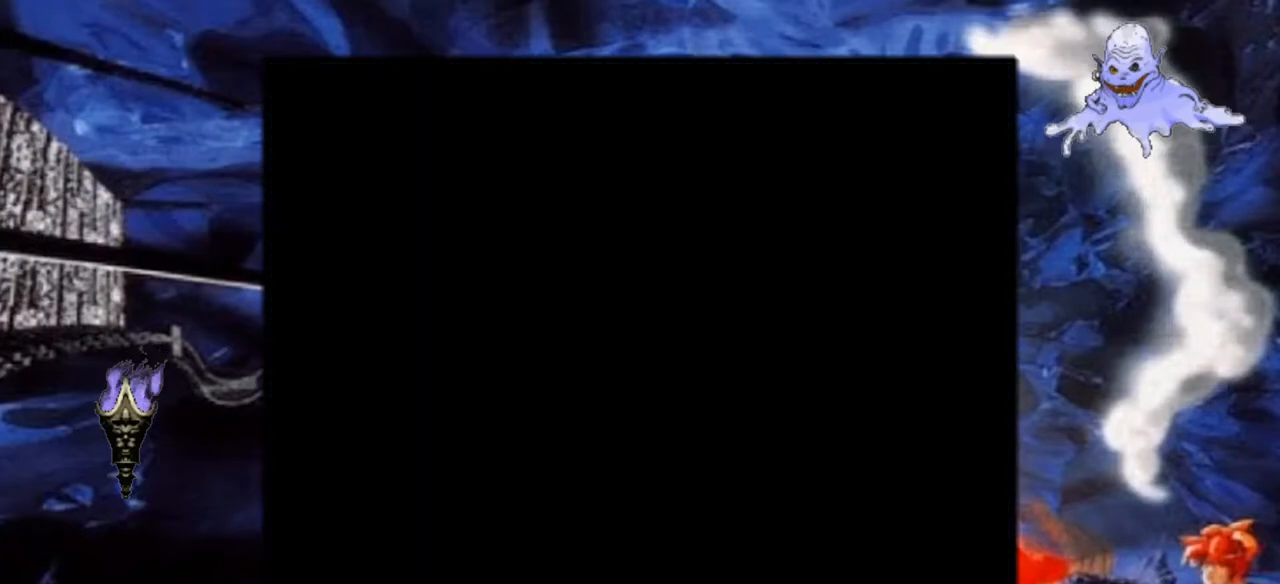
{"buttons": ["Y"], "events": []}
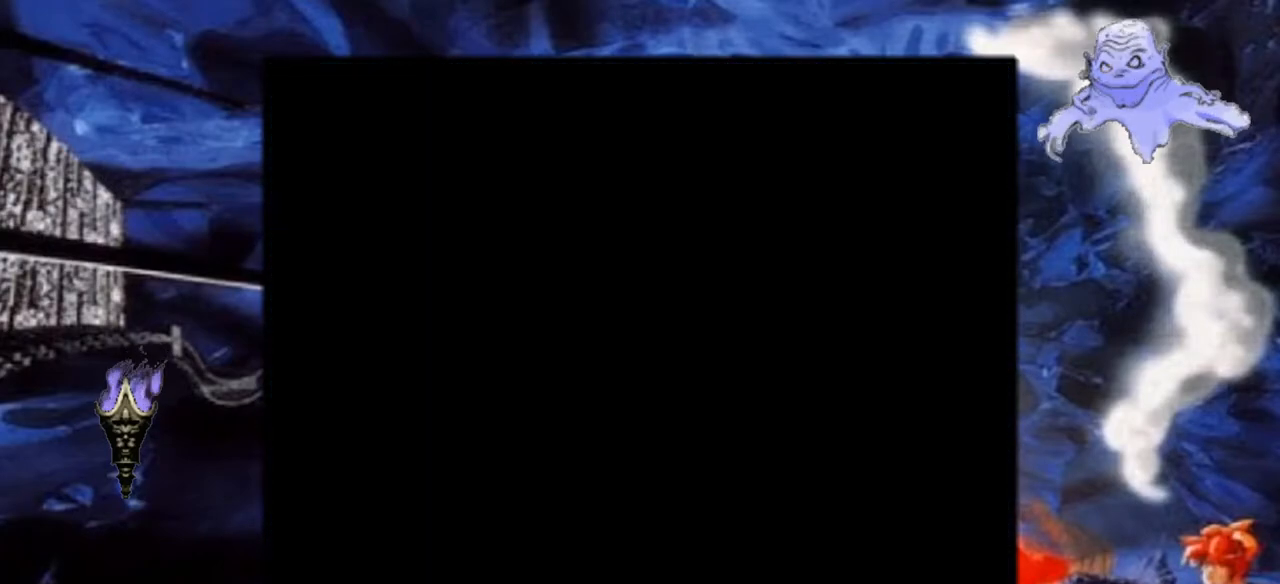
{"buttons": ["Y"], "events": []}
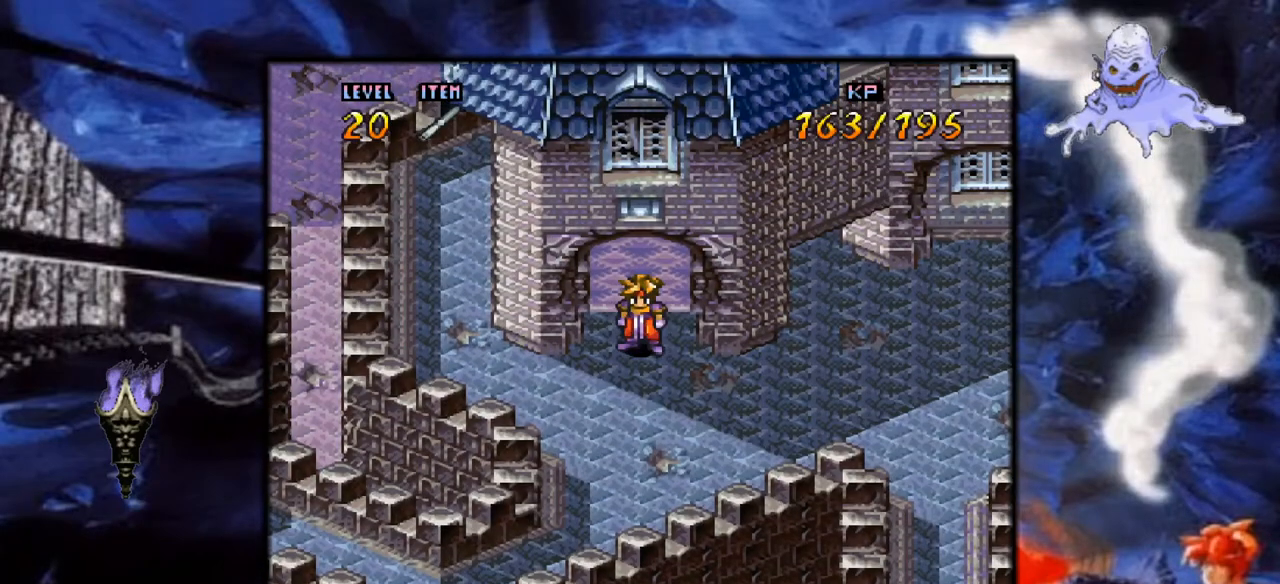
{"buttons": ["Y"], "events": [[317, "DPAD_DOWN", "down"], [383, "DPAD_DOWN", "up"]]}
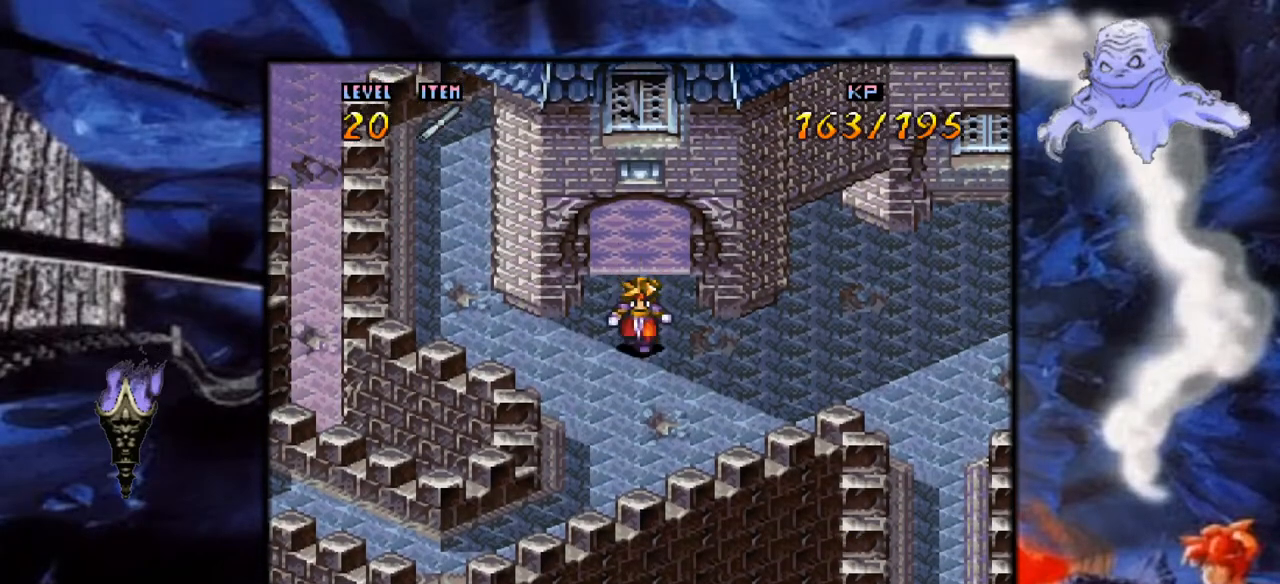
{"buttons": ["Y"], "events": []}
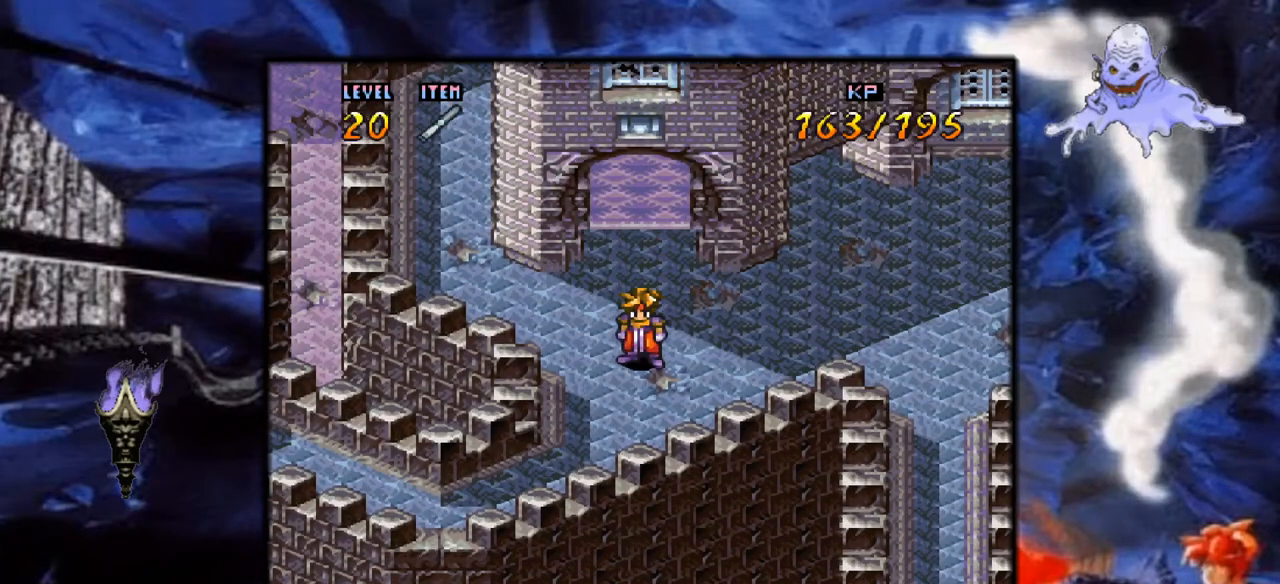
{"buttons": ["Y", "DPAD_LEFT"], "events": [[83, "DPAD_DOWN", "down"], [400, "DPAD_LEFT", "down"], [483, "DPAD_DOWN", "up"]]}
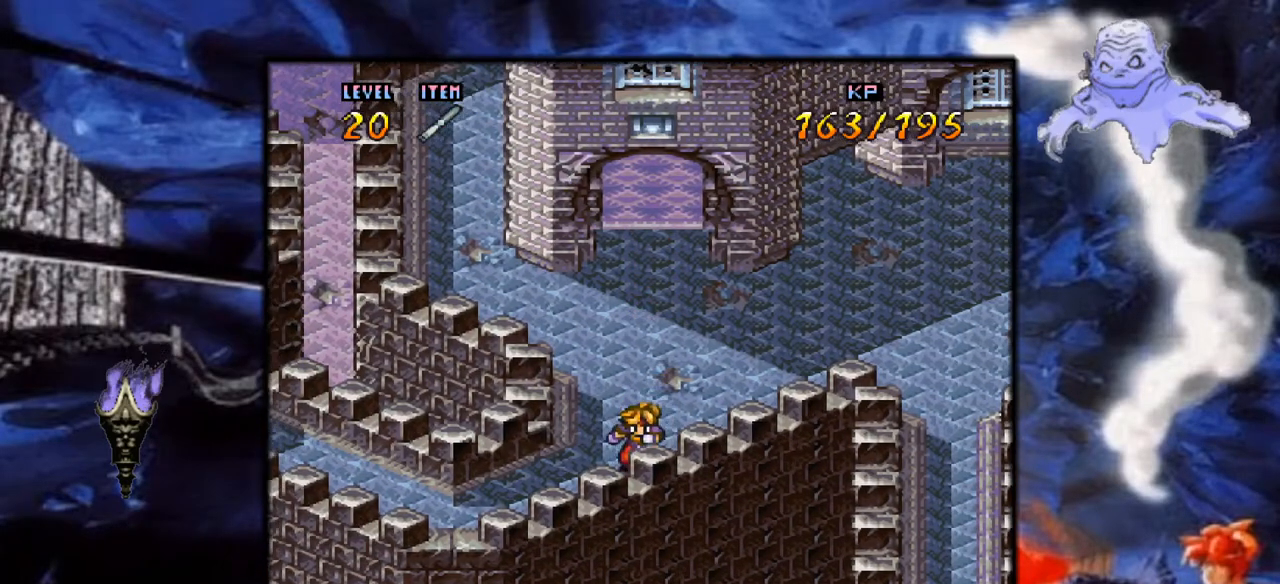
{"buttons": ["Y", "DPAD_LEFT"], "events": []}
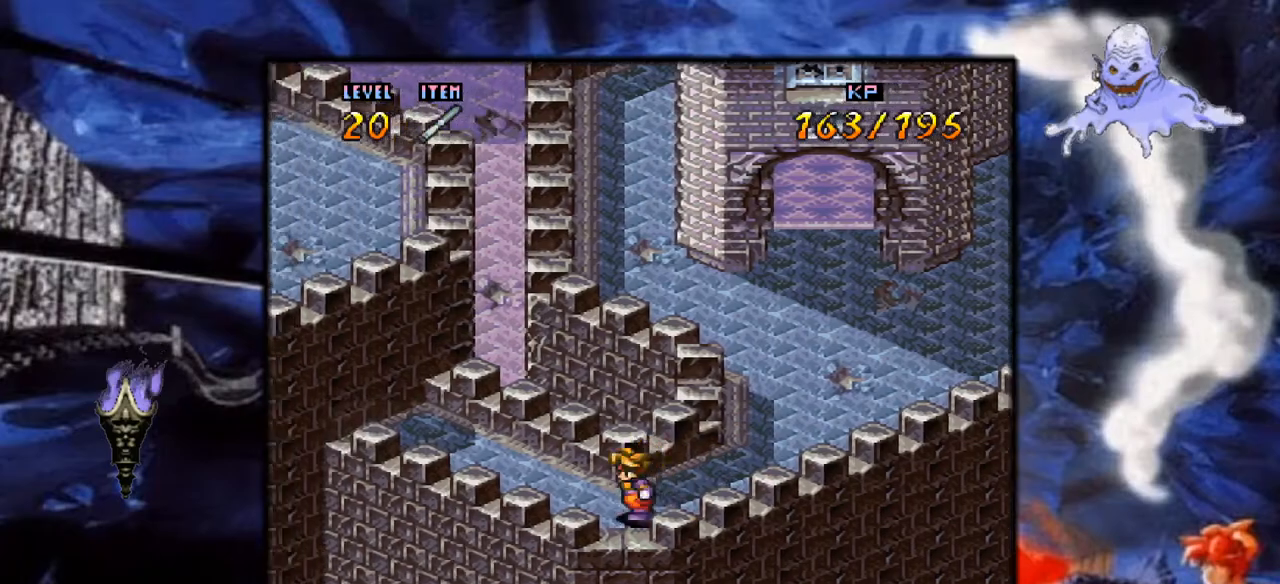
{"buttons": ["Y", "DPAD_LEFT"], "events": []}
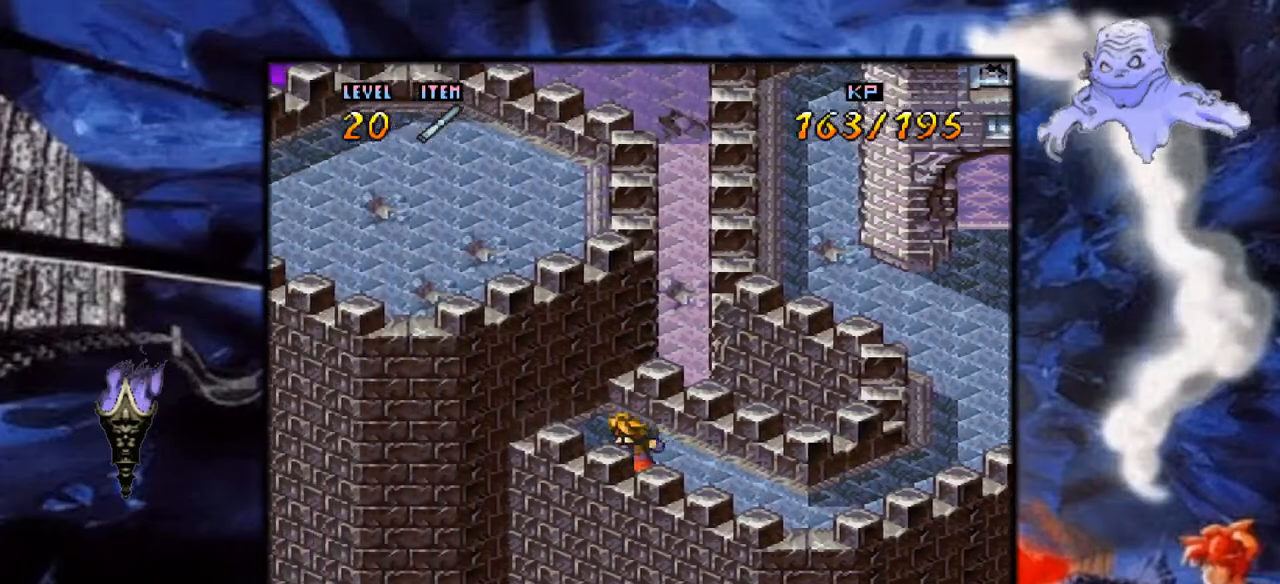
{"buttons": ["Y", "DPAD_RIGHT"], "events": [[167, "DPAD_UP", "down"], [317, "DPAD_UP", "up"], [383, "DPAD_LEFT", "up"], [500, "DPAD_RIGHT", "down"]]}
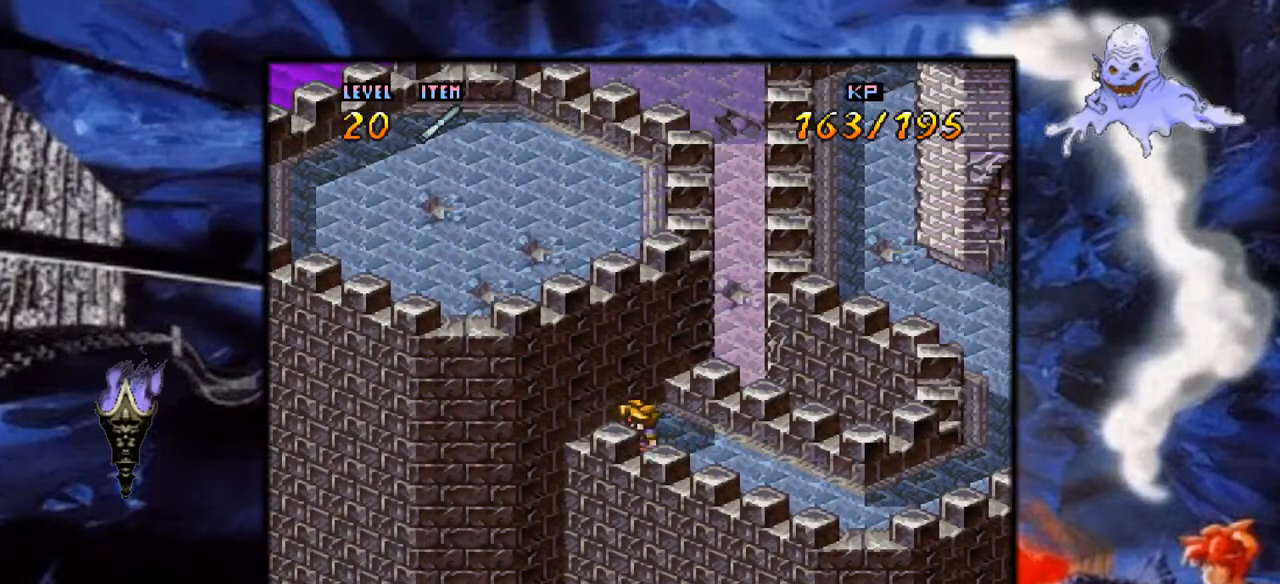
{"buttons": ["Y", "DPAD_RIGHT"], "events": [[150, "DPAD_DOWN", "down"], [500, "DPAD_DOWN", "up"]]}
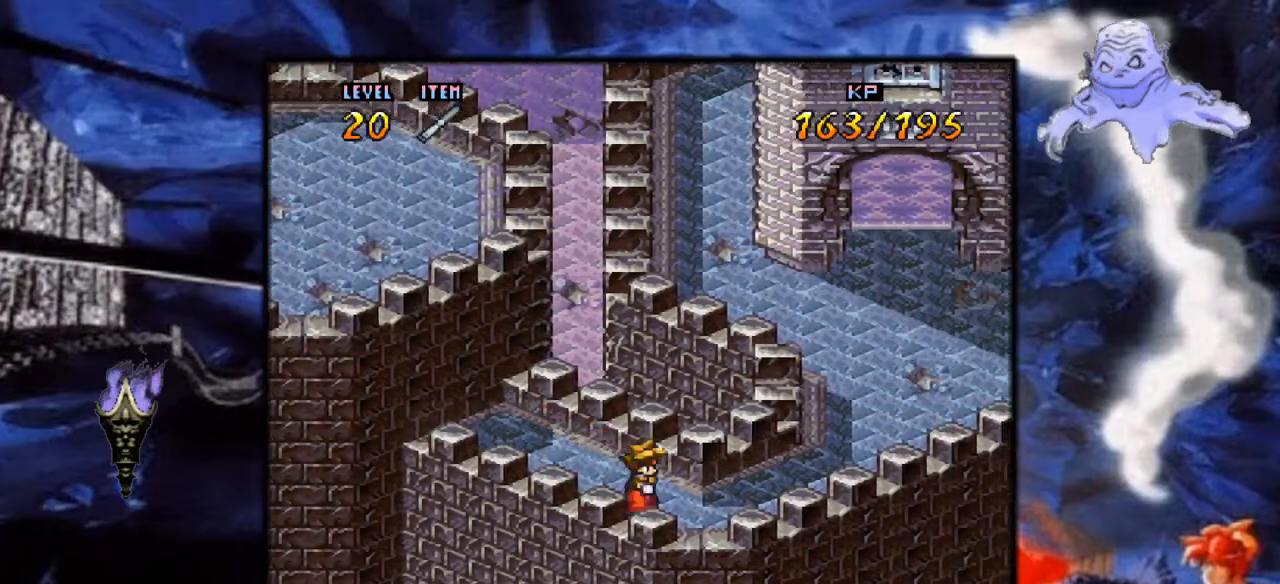
{"buttons": ["Y", "DPAD_UP", "DPAD_RIGHT"], "events": [[450, "DPAD_UP", "down"]]}
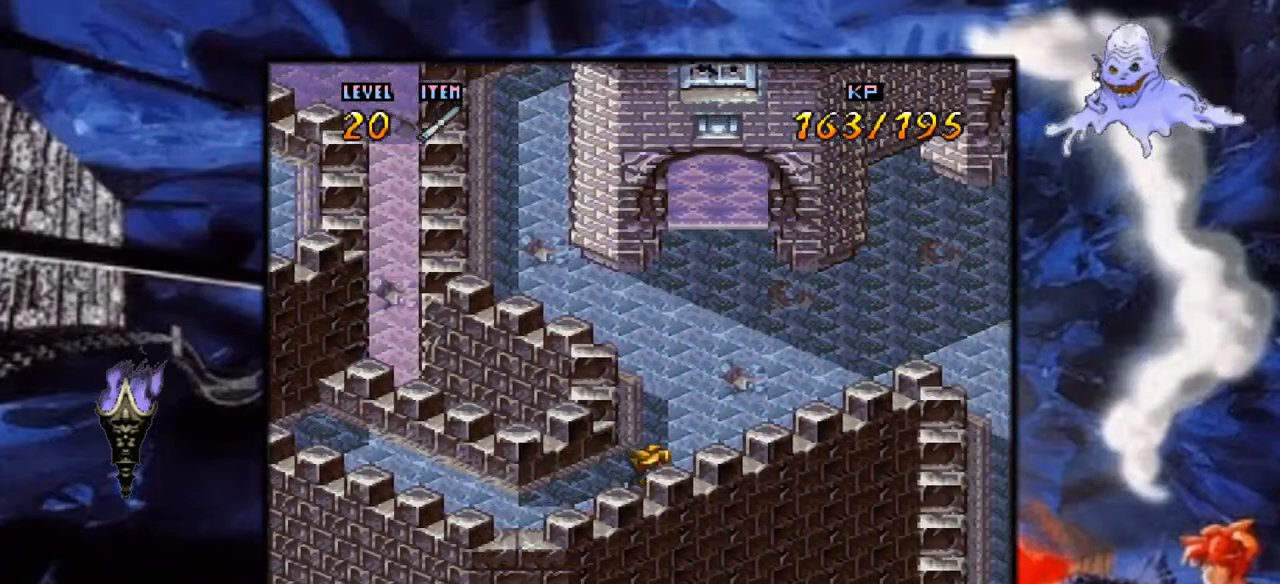
{"buttons": ["Y", "DPAD_RIGHT"], "events": [[33, "DPAD_RIGHT", "up"], [50, "DPAD_RIGHT", "down"], [150, "DPAD_RIGHT", "up"], [400, "DPAD_RIGHT", "down"], [483, "DPAD_UP", "up"]]}
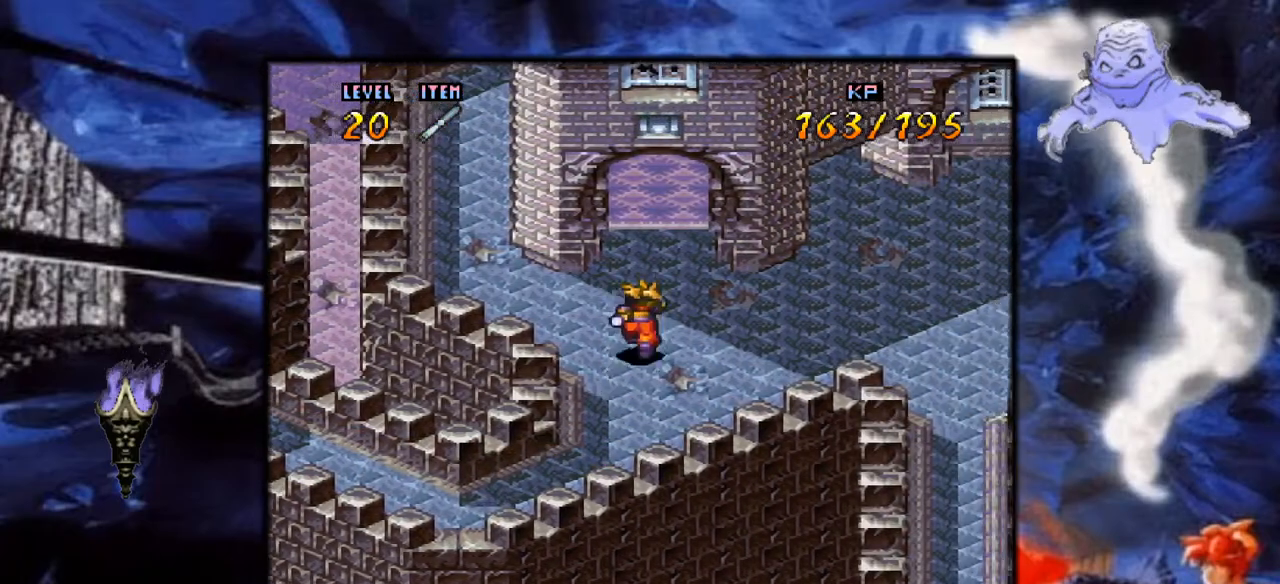
{"buttons": ["Y", "DPAD_UP", "DPAD_RIGHT"], "events": [[483, "DPAD_UP", "down"]]}
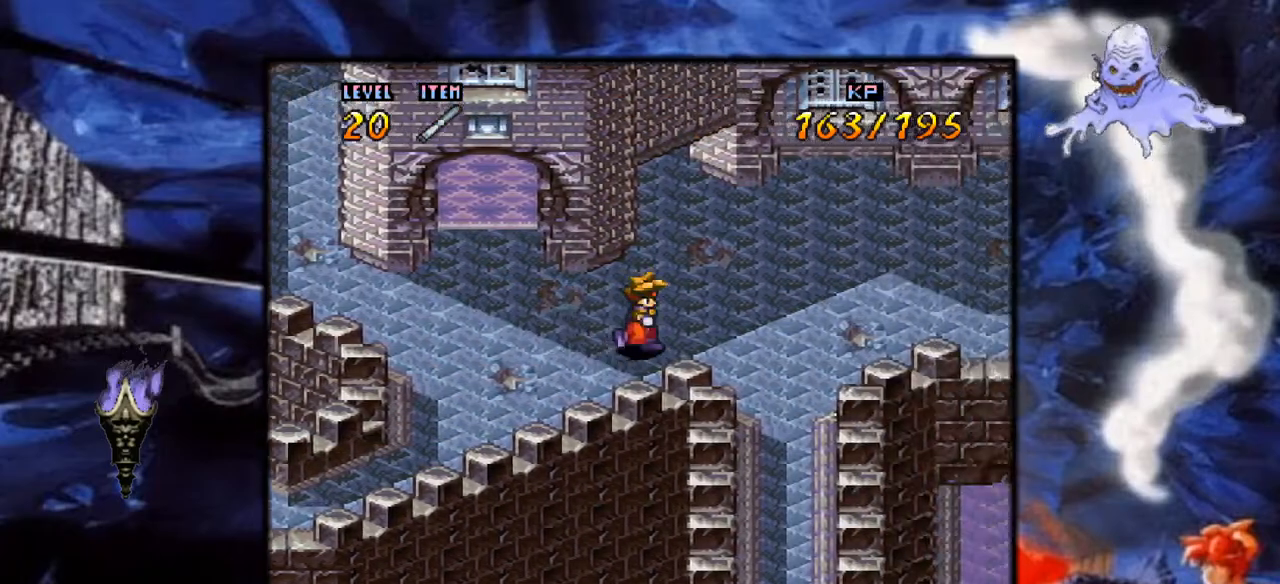
{"buttons": ["Y", "DPAD_RIGHT"], "events": [[183, "DPAD_UP", "up"]]}